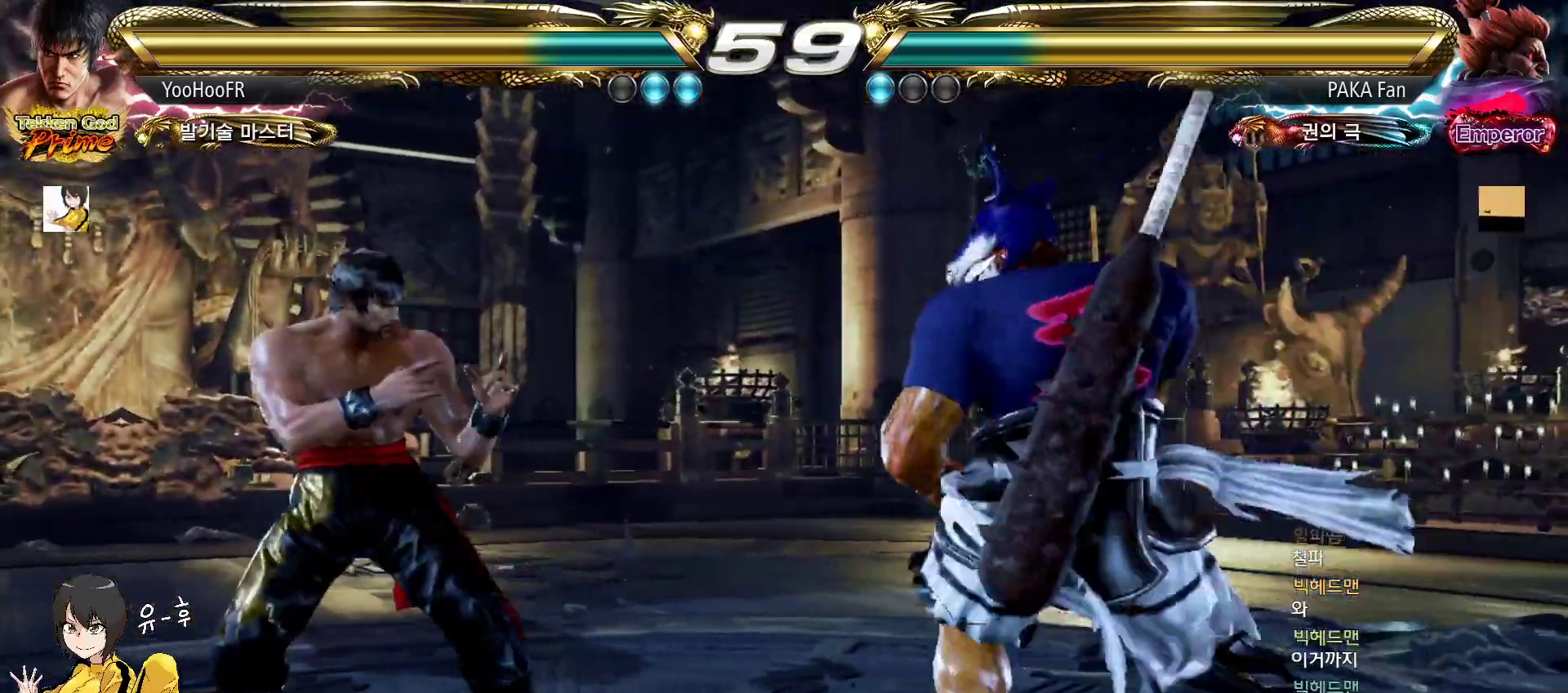
Gameplay with a controller (arcade stick); each line is a JSON object with the inputs held at the frame after it. "events" lists button and stick changes between this image and that frame as [ms after this image, input, new state], when the widget could be followed in between. Not read: L3 R3.
{"buttons": [], "left_stick": "left", "events": [[333, "left_stick", "down-left"], [433, "left_stick", "center"], [500, "left_stick", "left"]]}
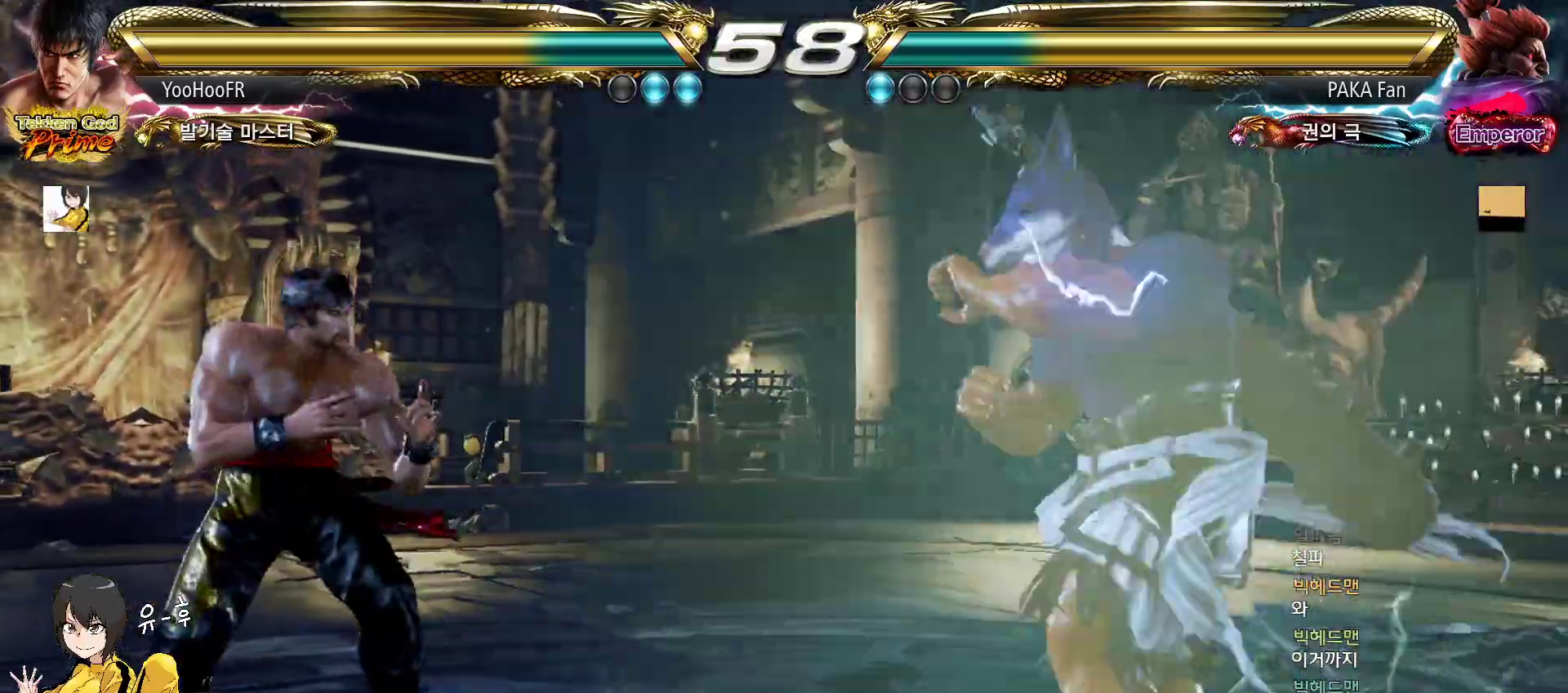
{"buttons": [], "left_stick": "center", "events": [[383, "left_stick", "center"], [433, "left_stick", "right"], [483, "left_stick", "center"]]}
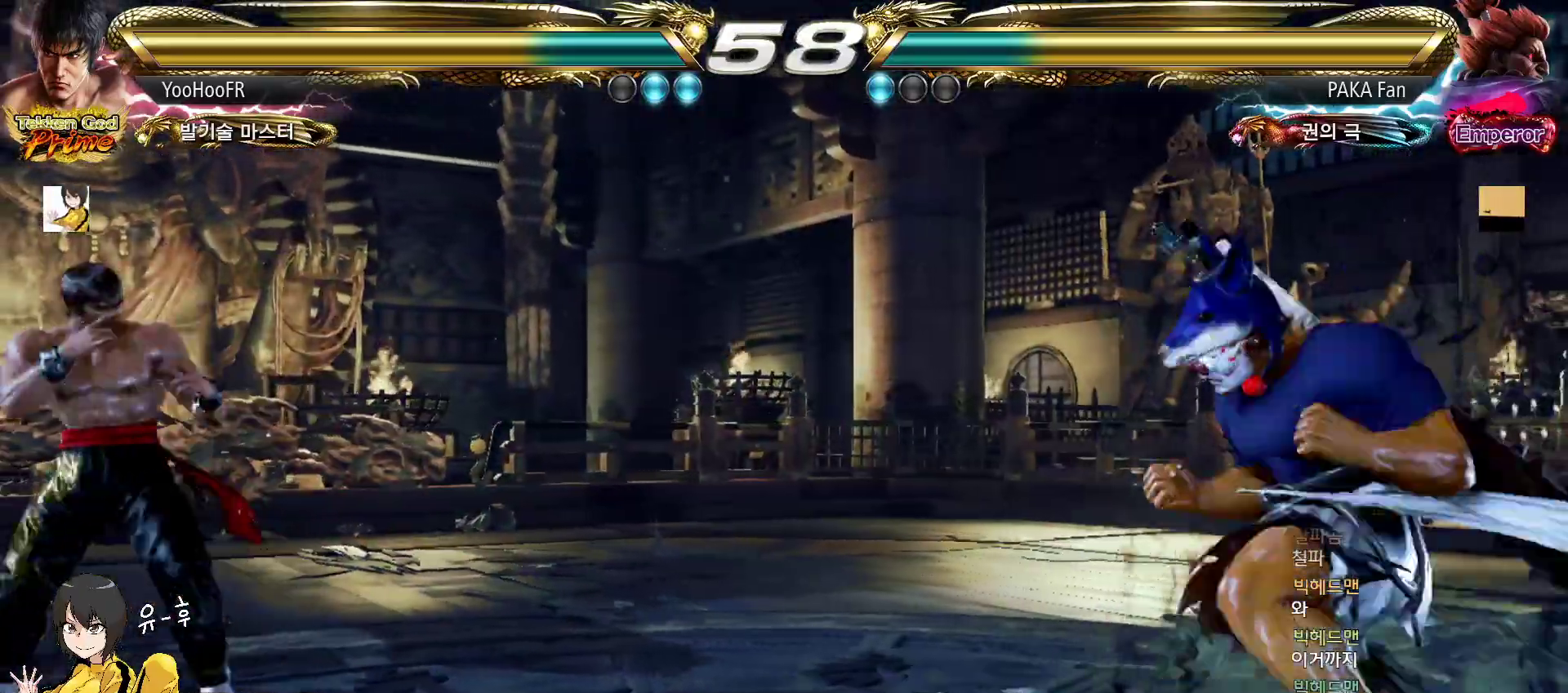
{"buttons": [], "left_stick": "left", "events": [[50, "left_stick", "right"], [183, "left_stick", "up"], [250, "left_stick", "center"], [350, "left_stick", "up"], [450, "left_stick", "left"]]}
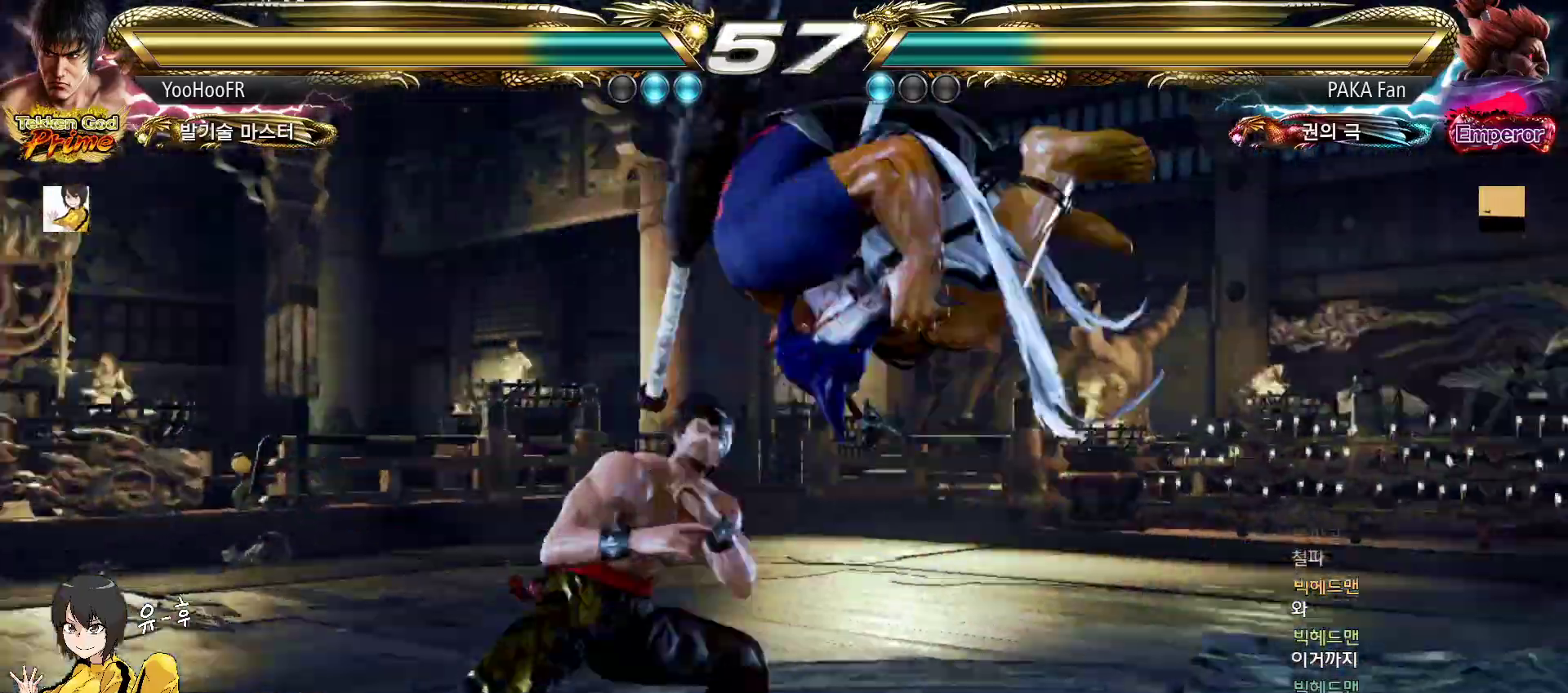
{"buttons": [], "left_stick": "up", "events": [[17, "left_stick", "center"], [83, "left_stick", "left"], [300, "left_stick", "center"], [400, "left_stick", "up"]]}
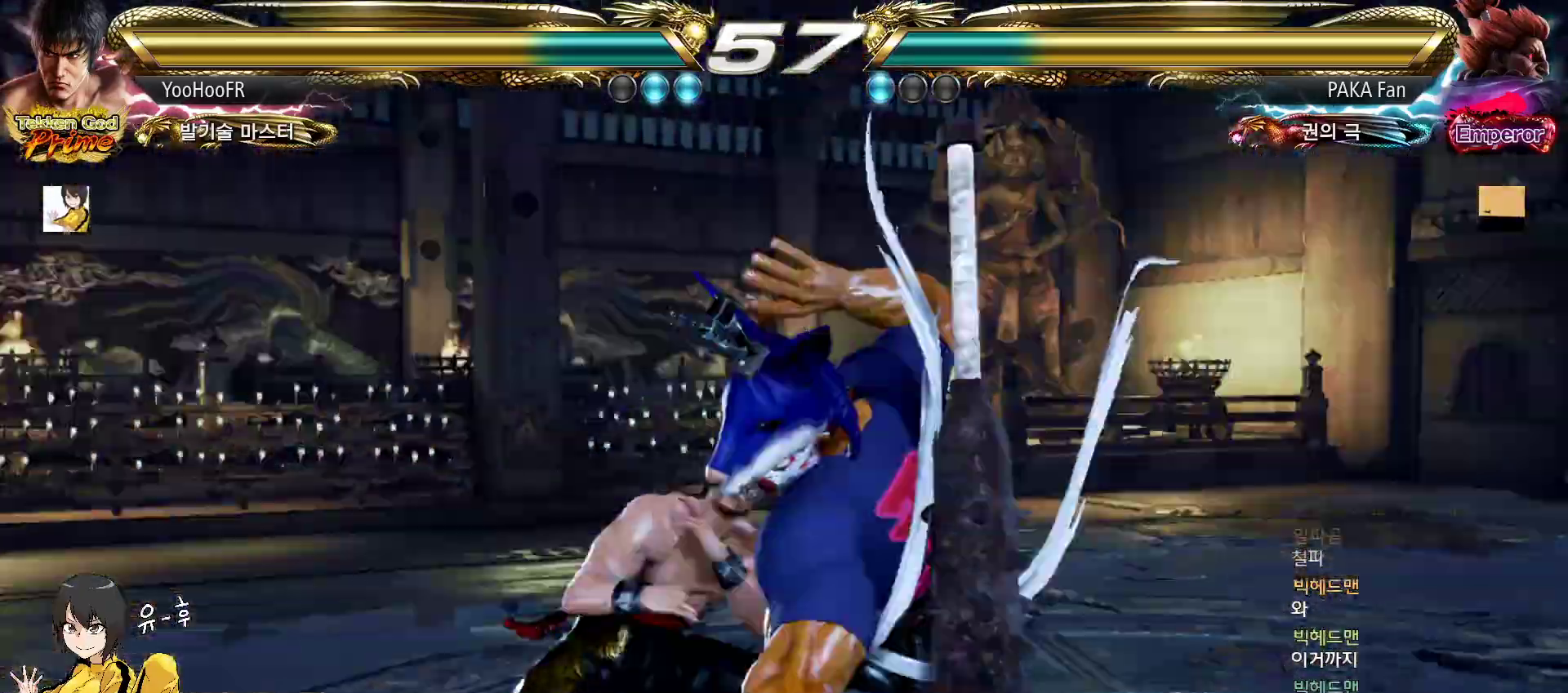
{"buttons": [], "left_stick": "right", "events": [[33, "left_stick", "center"], [67, "CIRCLE", "down"], [150, "CROSS", "down"], [183, "CIRCLE", "up"], [250, "CROSS", "up"], [250, "left_stick", "left"], [450, "left_stick", "center"], [500, "left_stick", "right"]]}
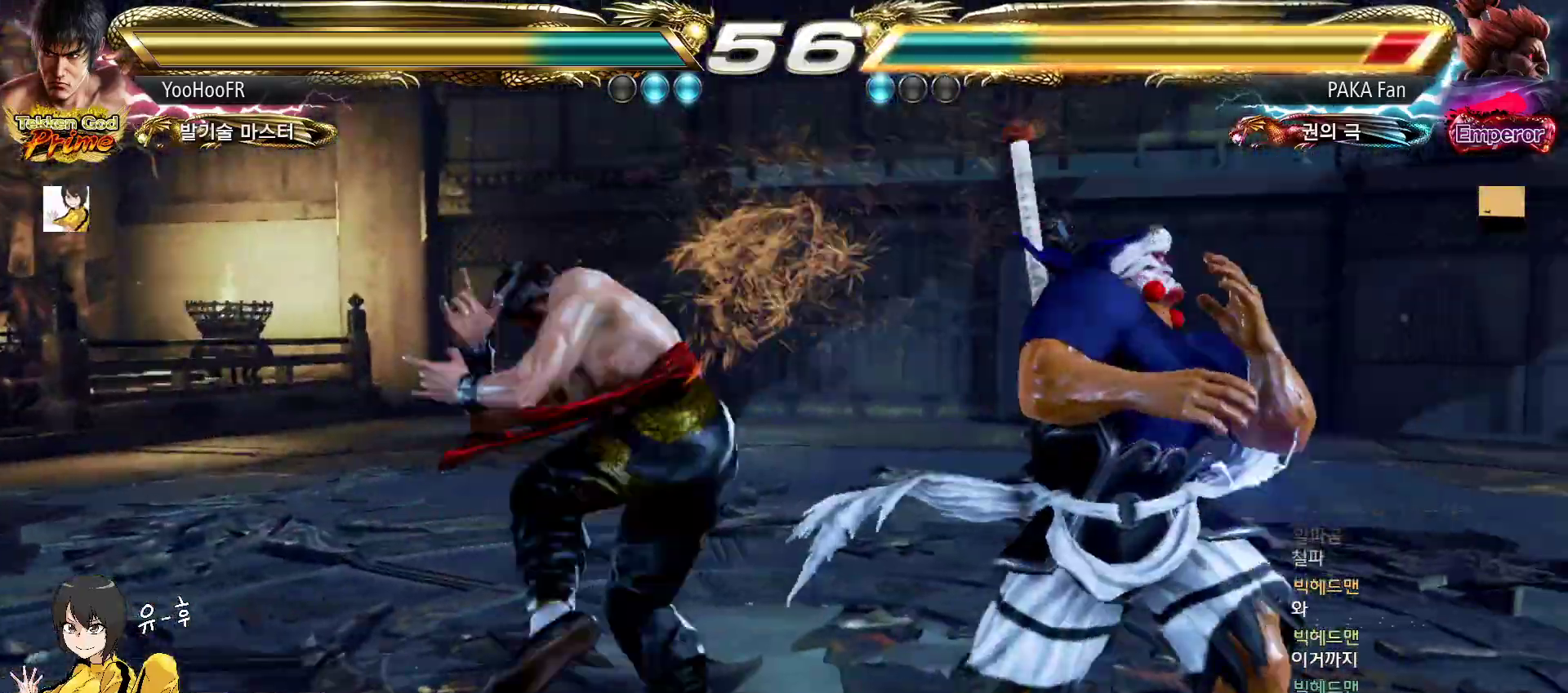
{"buttons": [], "left_stick": "center", "events": [[50, "left_stick", "center"], [233, "left_stick", "right"], [283, "left_stick", "center"], [300, "CIRCLE", "down"], [300, "CROSS", "down"], [350, "CIRCLE", "up"], [350, "CROSS", "up"], [450, "CIRCLE", "down"], [483, "CIRCLE", "up"]]}
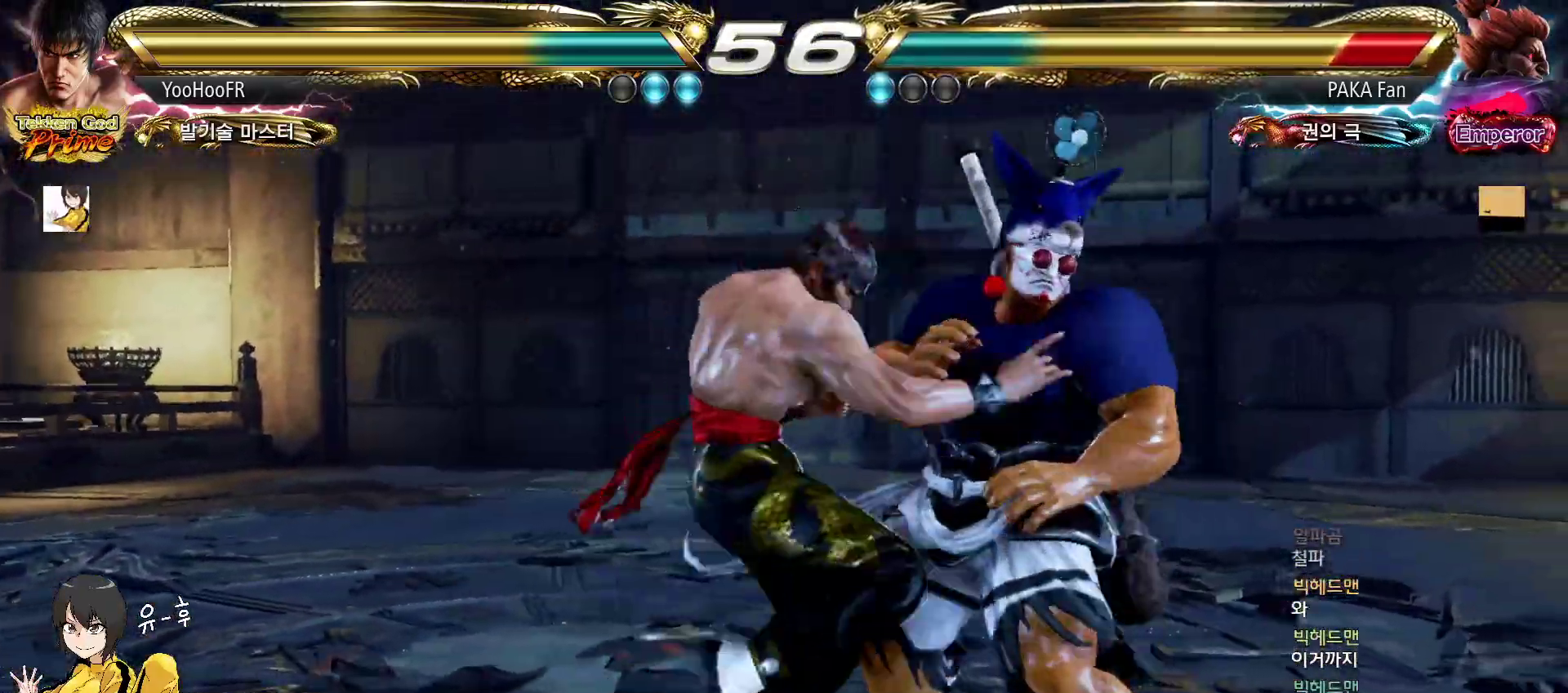
{"buttons": ["CIRCLE"], "left_stick": "center", "events": [[17, "CIRCLE", "down"], [83, "CIRCLE", "up"], [133, "CIRCLE", "down"], [183, "CIRCLE", "up"], [200, "CIRCLE", "down"], [250, "CIRCLE", "up"], [317, "CIRCLE", "down"], [367, "CIRCLE", "up"], [400, "CIRCLE", "down"], [433, "CIRCLE", "up"], [500, "CIRCLE", "down"]]}
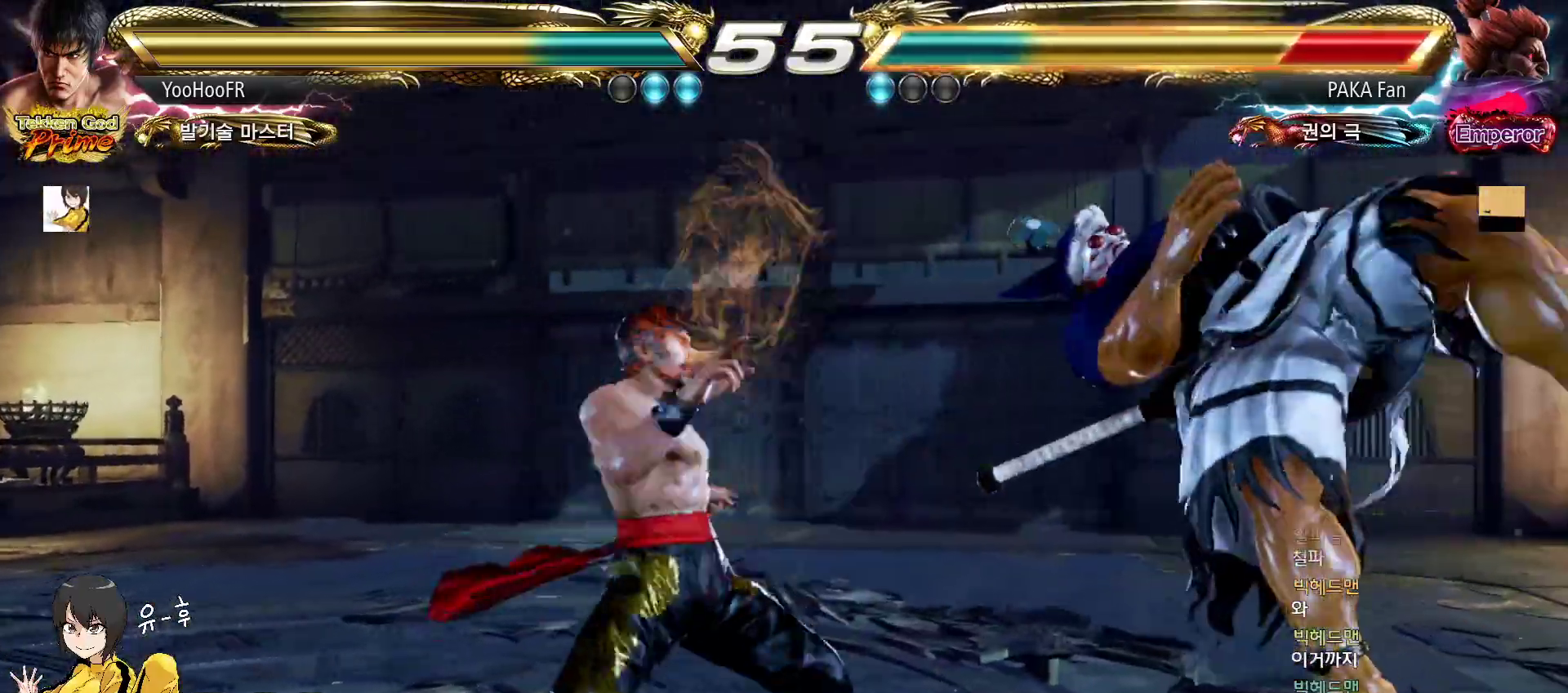
{"buttons": [], "left_stick": "center", "events": [[67, "CIRCLE", "up"], [133, "CIRCLE", "down"], [200, "CIRCLE", "up"], [283, "CIRCLE", "down"], [333, "CIRCLE", "up"], [417, "CIRCLE", "down"], [500, "CIRCLE", "up"]]}
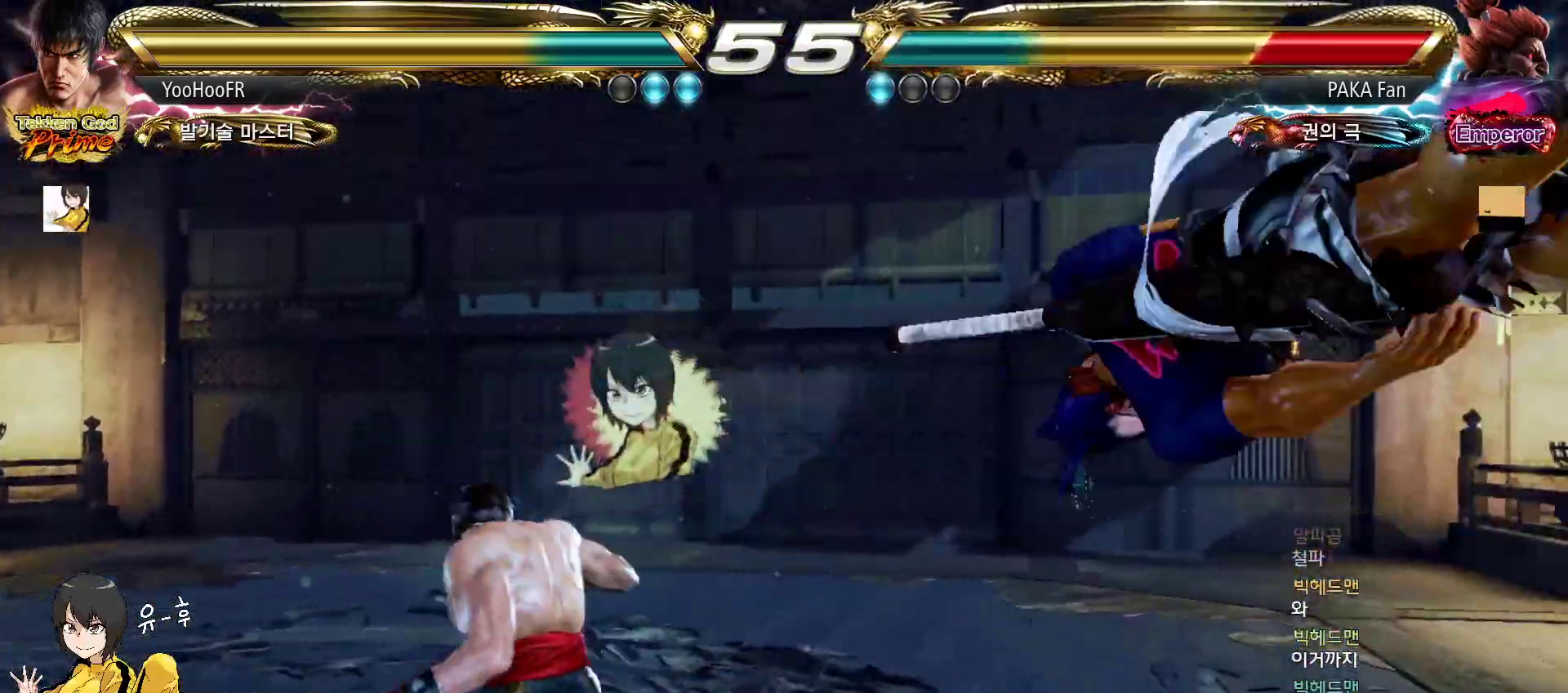
{"buttons": [], "left_stick": "center", "events": [[183, "left_stick", "right"], [233, "left_stick", "center"], [300, "left_stick", "right"], [350, "left_stick", "center"], [417, "left_stick", "right"], [500, "left_stick", "center"]]}
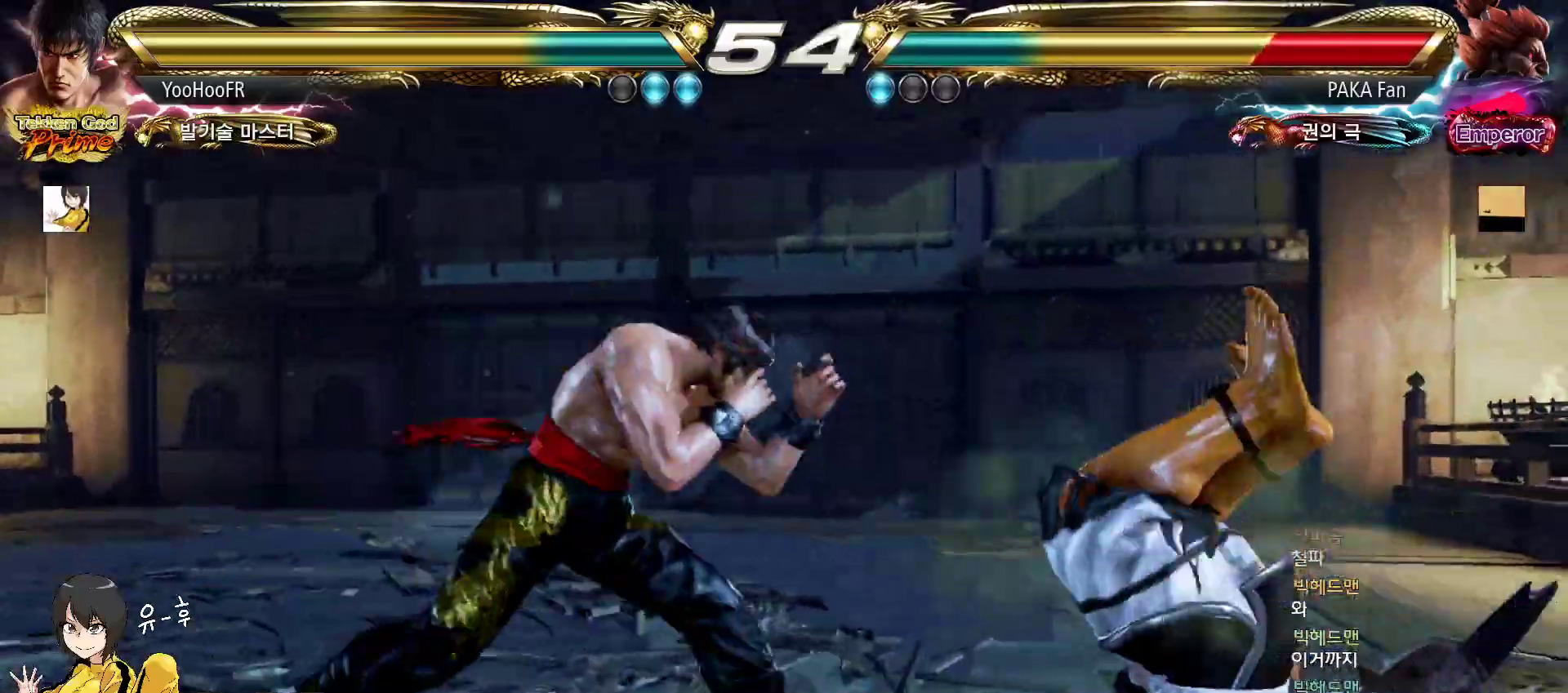
{"buttons": [], "left_stick": "center", "events": [[67, "CIRCLE", "down"], [150, "CROSS", "down"], [167, "CIRCLE", "up"], [233, "CROSS", "up"], [283, "CIRCLE", "down"], [350, "CIRCLE", "up"], [433, "CIRCLE", "down"], [500, "CIRCLE", "up"]]}
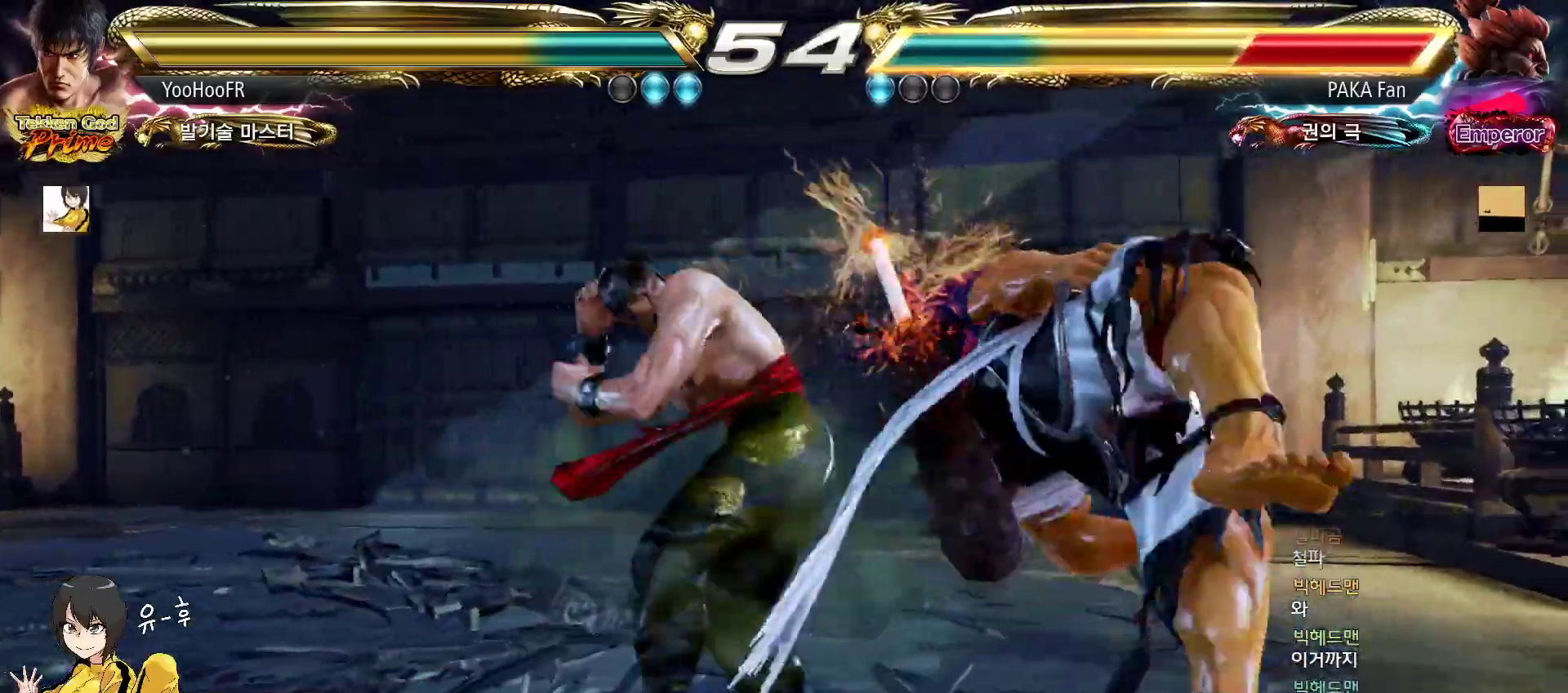
{"buttons": [], "left_stick": "center", "events": [[83, "CIRCLE", "down"], [133, "CIRCLE", "up"], [233, "CIRCLE", "down"], [283, "CIRCLE", "up"], [367, "CIRCLE", "down"], [500, "CIRCLE", "up"]]}
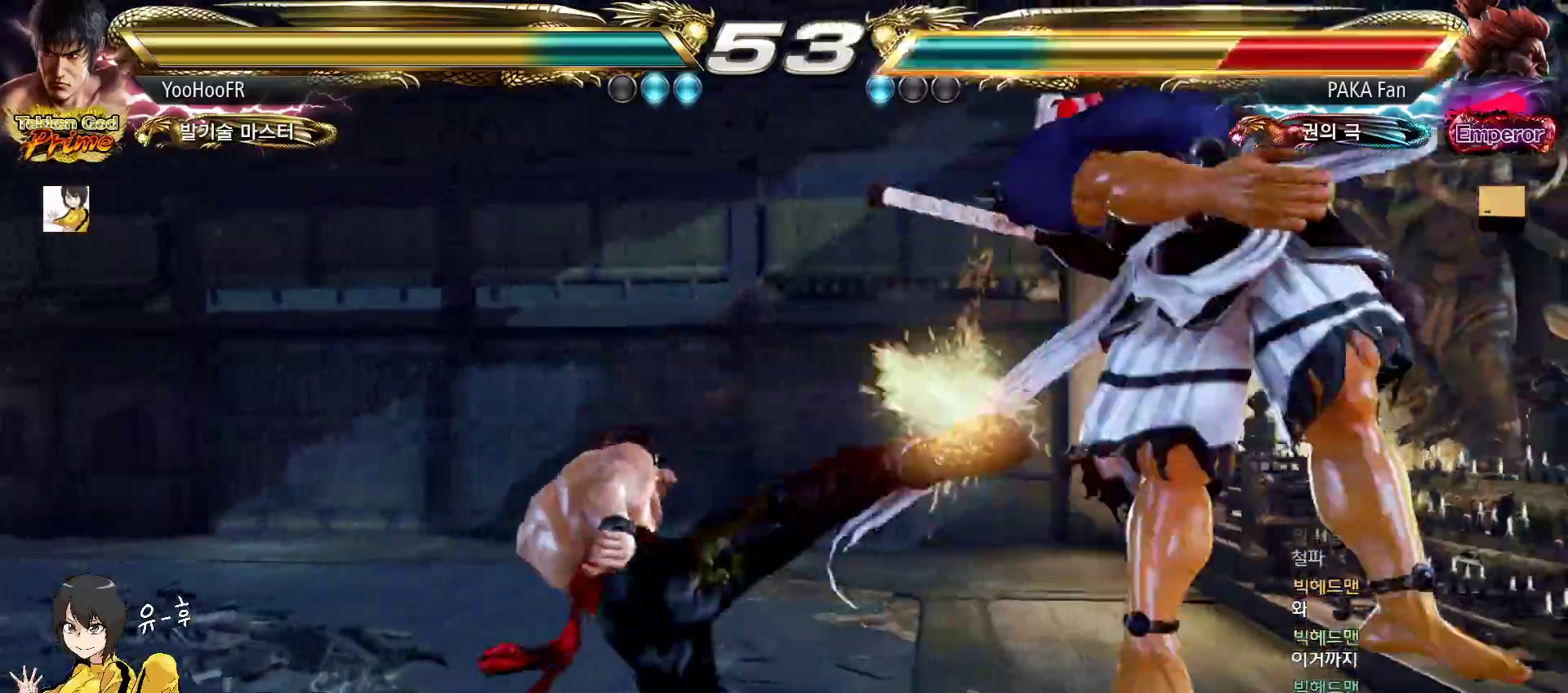
{"buttons": [], "left_stick": "right", "events": [[217, "left_stick", "right"], [267, "left_stick", "center"], [350, "left_stick", "right"]]}
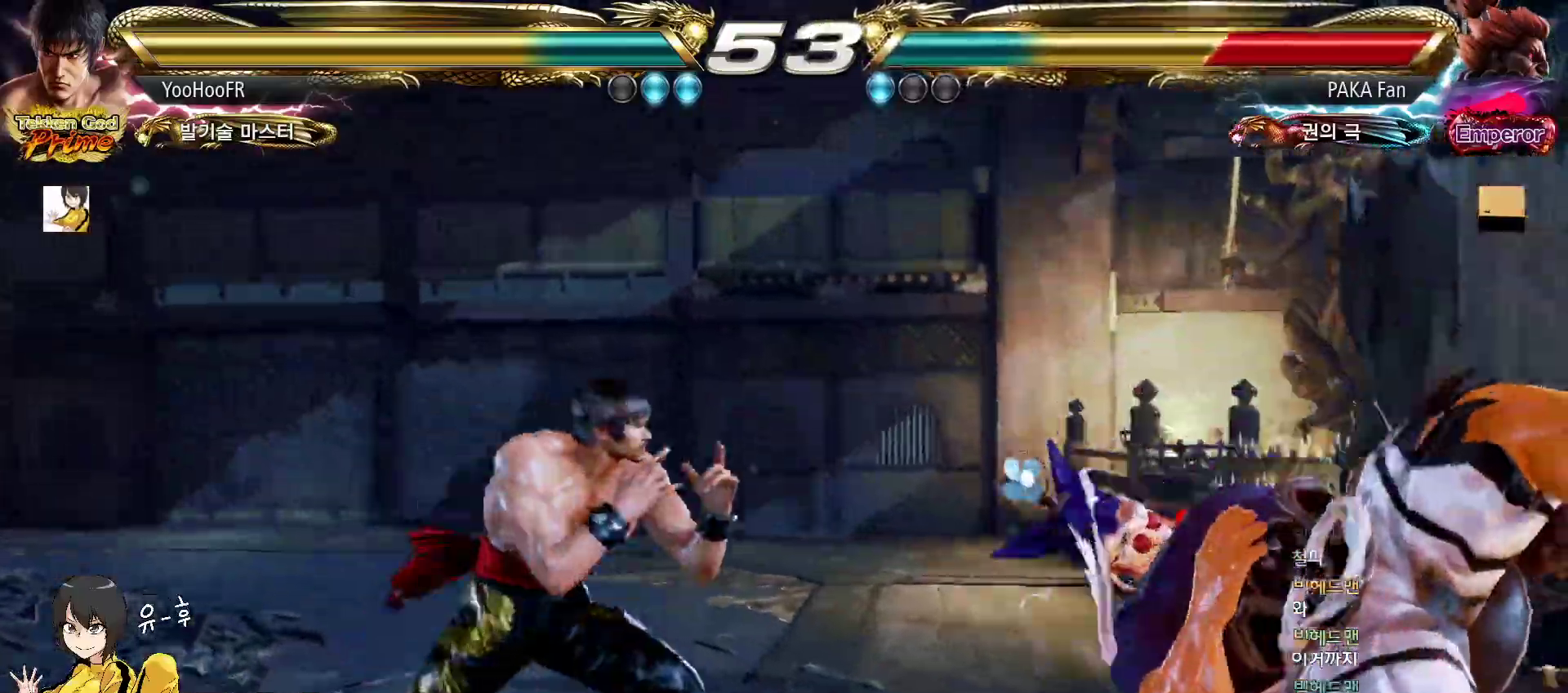
{"buttons": [], "left_stick": "center", "events": [[67, "left_stick", "down-right"], [217, "CIRCLE", "down"], [233, "left_stick", "center"], [283, "CIRCLE", "up"], [283, "left_stick", "left"], [350, "left_stick", "right"], [417, "left_stick", "center"]]}
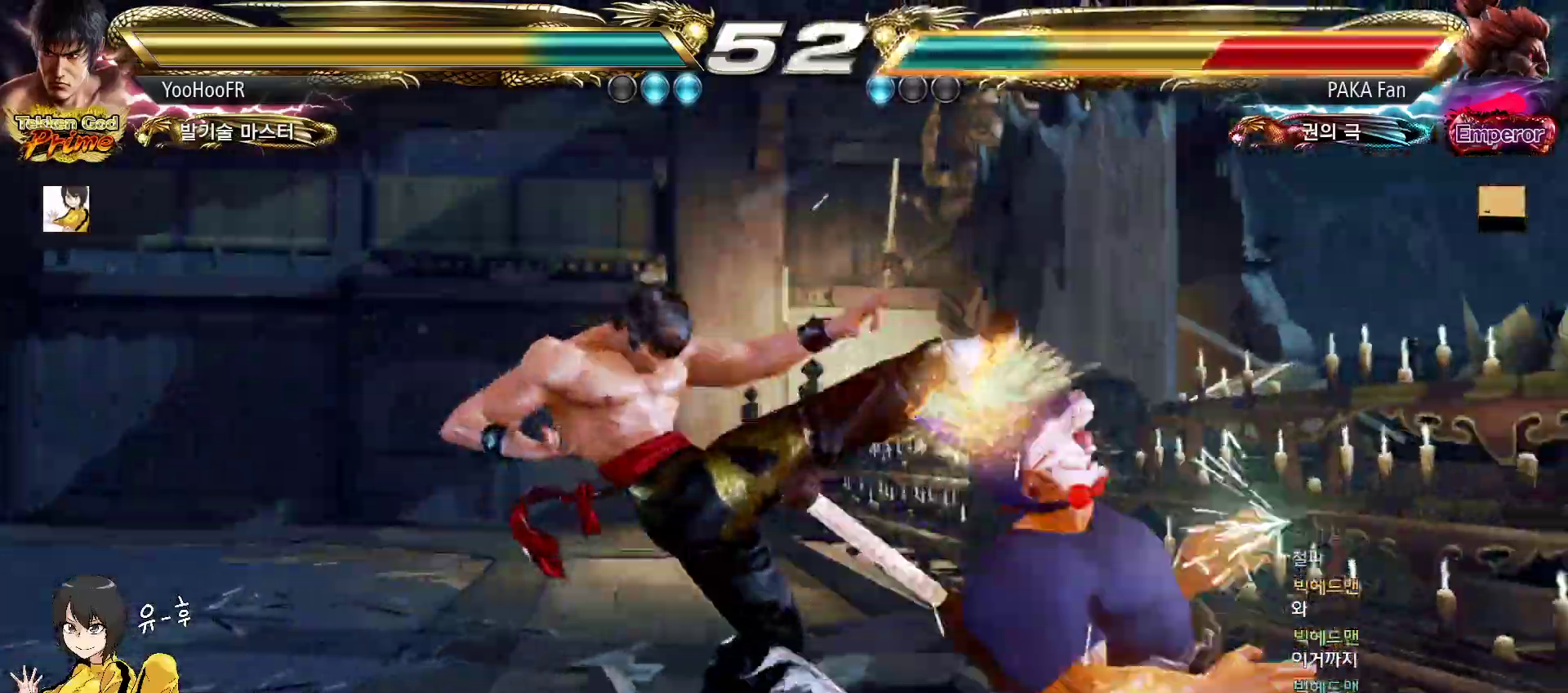
{"buttons": [], "left_stick": "center", "events": [[100, "left_stick", "right"], [133, "CROSS", "down"], [217, "CROSS", "up"], [233, "left_stick", "center"]]}
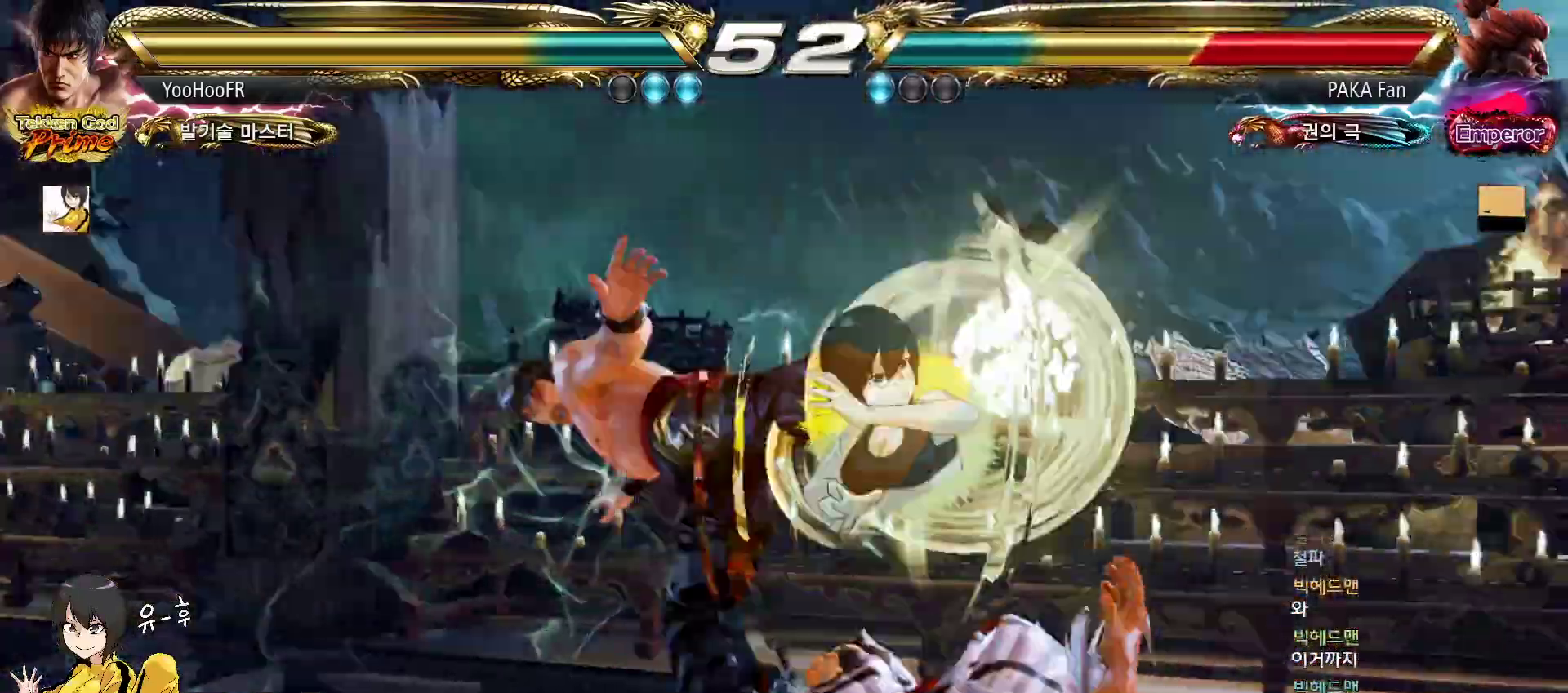
{"buttons": [], "left_stick": "down", "events": [[17, "CROSS", "down"], [283, "CROSS", "up"], [433, "left_stick", "down"]]}
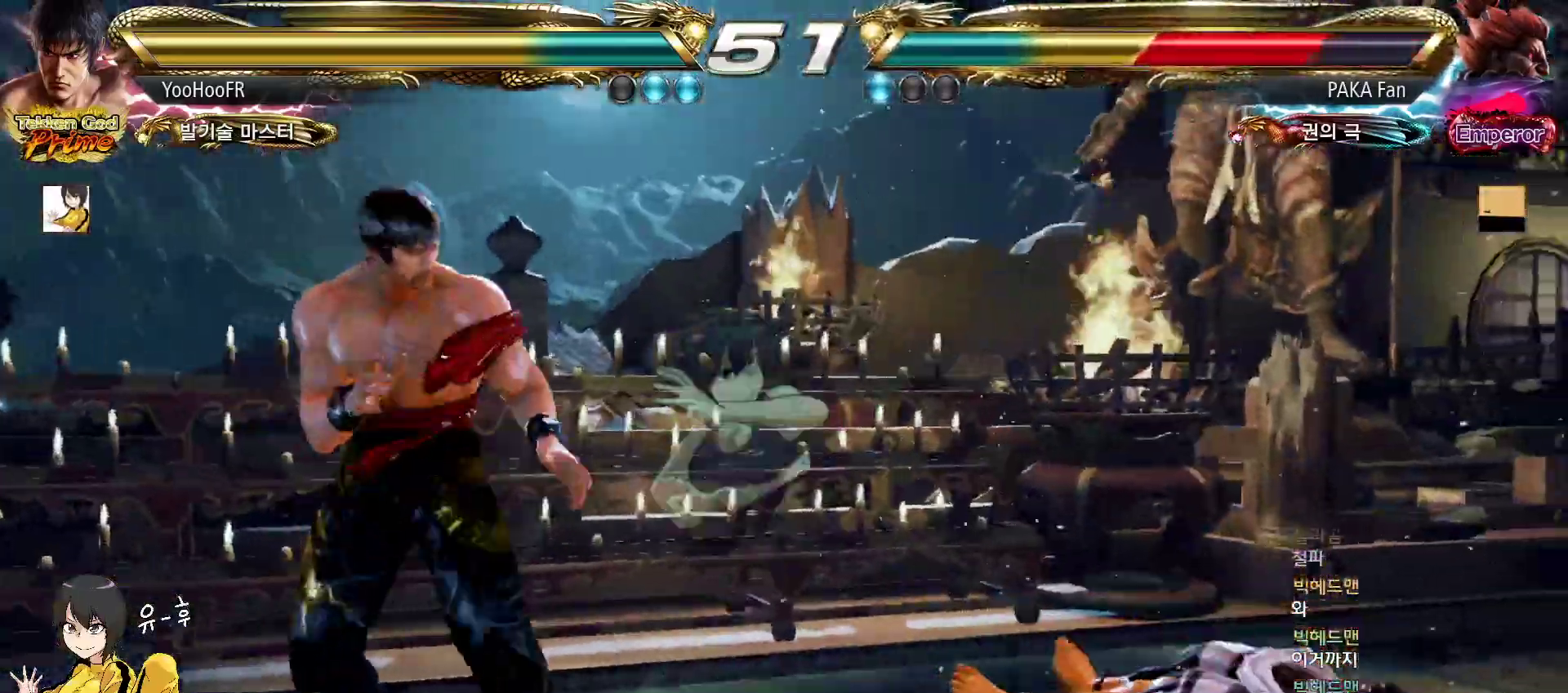
{"buttons": [], "left_stick": "down-right", "events": [[17, "left_stick", "center"], [150, "left_stick", "down-right"], [400, "CROSS", "down"], [483, "CROSS", "up"]]}
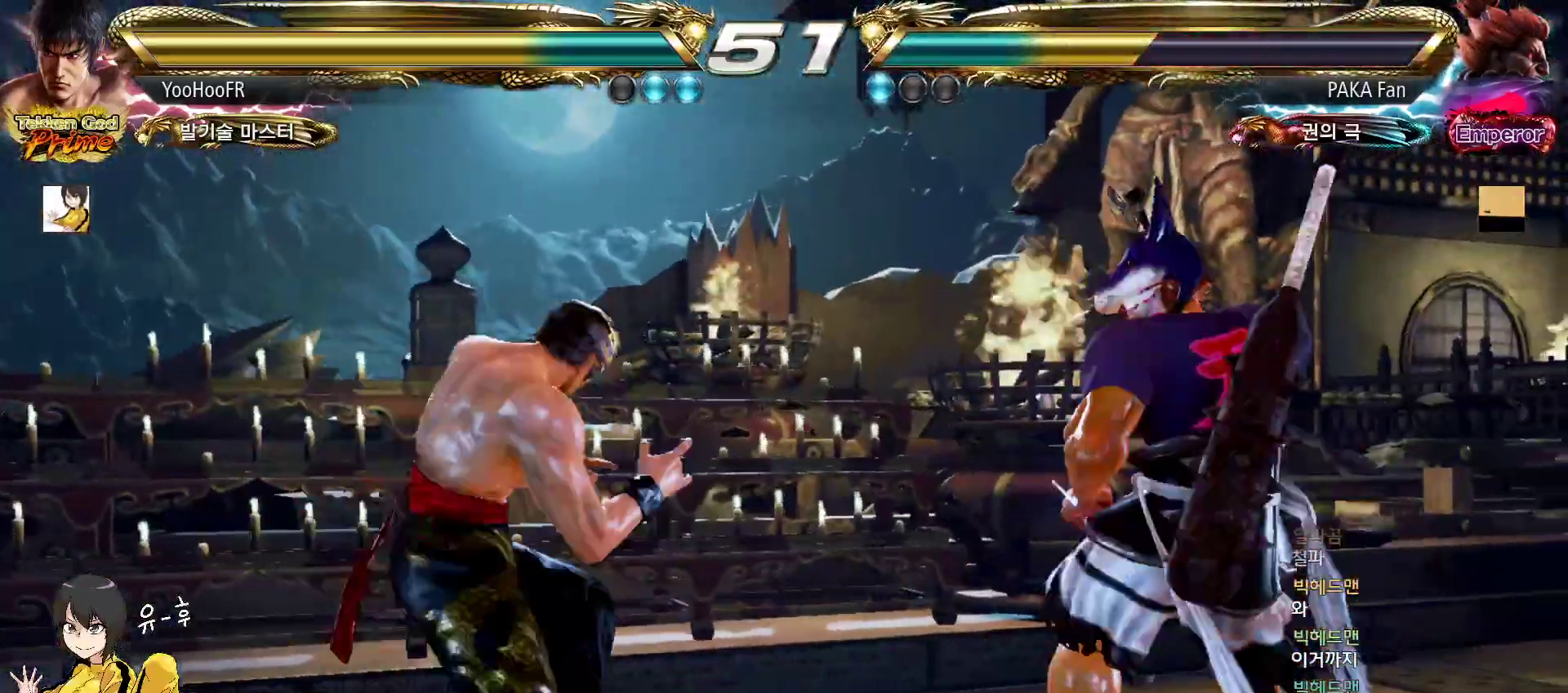
{"buttons": [], "left_stick": "center", "events": [[267, "left_stick", "center"], [300, "CROSS", "down"], [333, "CROSS", "up"], [367, "CROSS", "down"], [450, "CROSS", "up"]]}
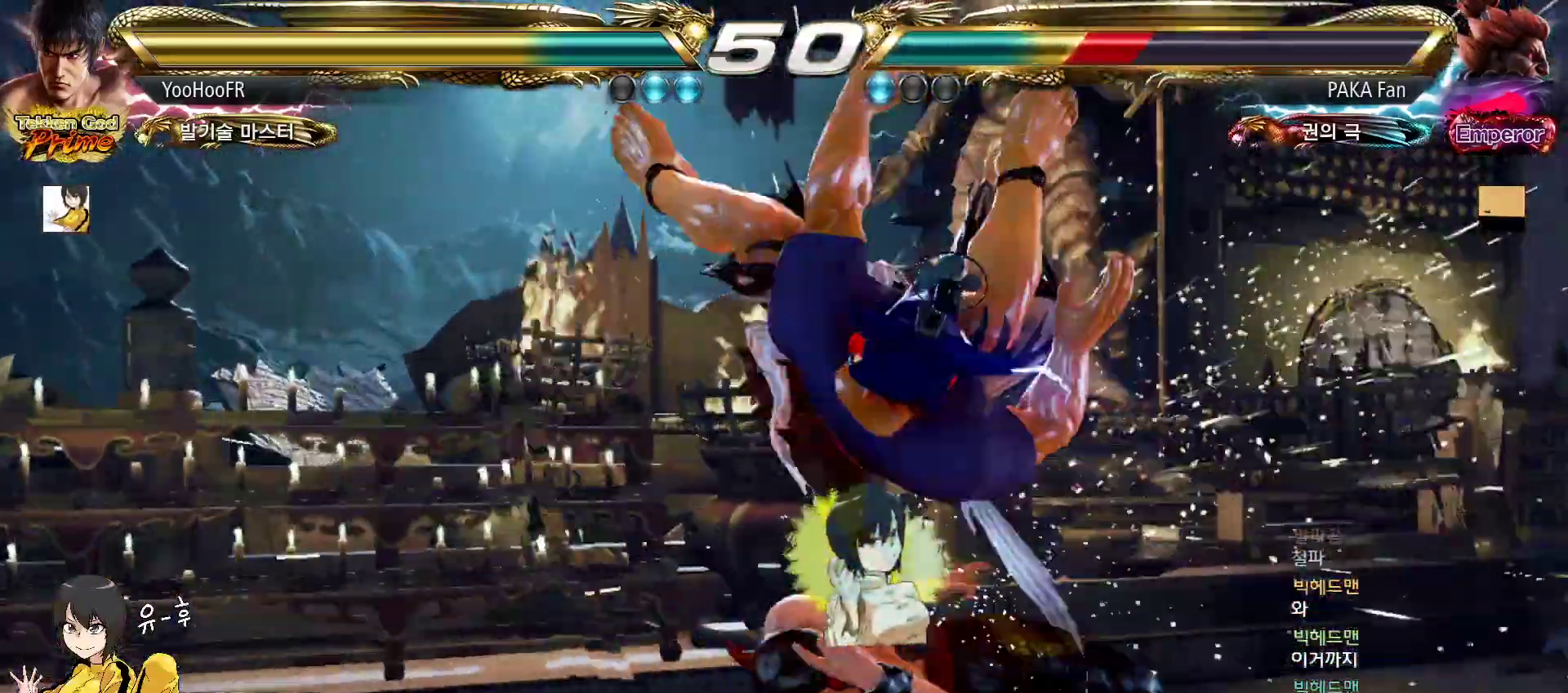
{"buttons": ["CROSS"], "left_stick": "center", "events": [[17, "CROSS", "down"], [67, "CROSS", "up"], [100, "CROSS", "down"], [150, "CROSS", "up"], [217, "CROSS", "down"], [250, "CROSS", "up"], [300, "CROSS", "down"], [333, "CROSS", "up"], [400, "CROSS", "down"], [433, "CROSS", "up"], [467, "CROSS", "down"]]}
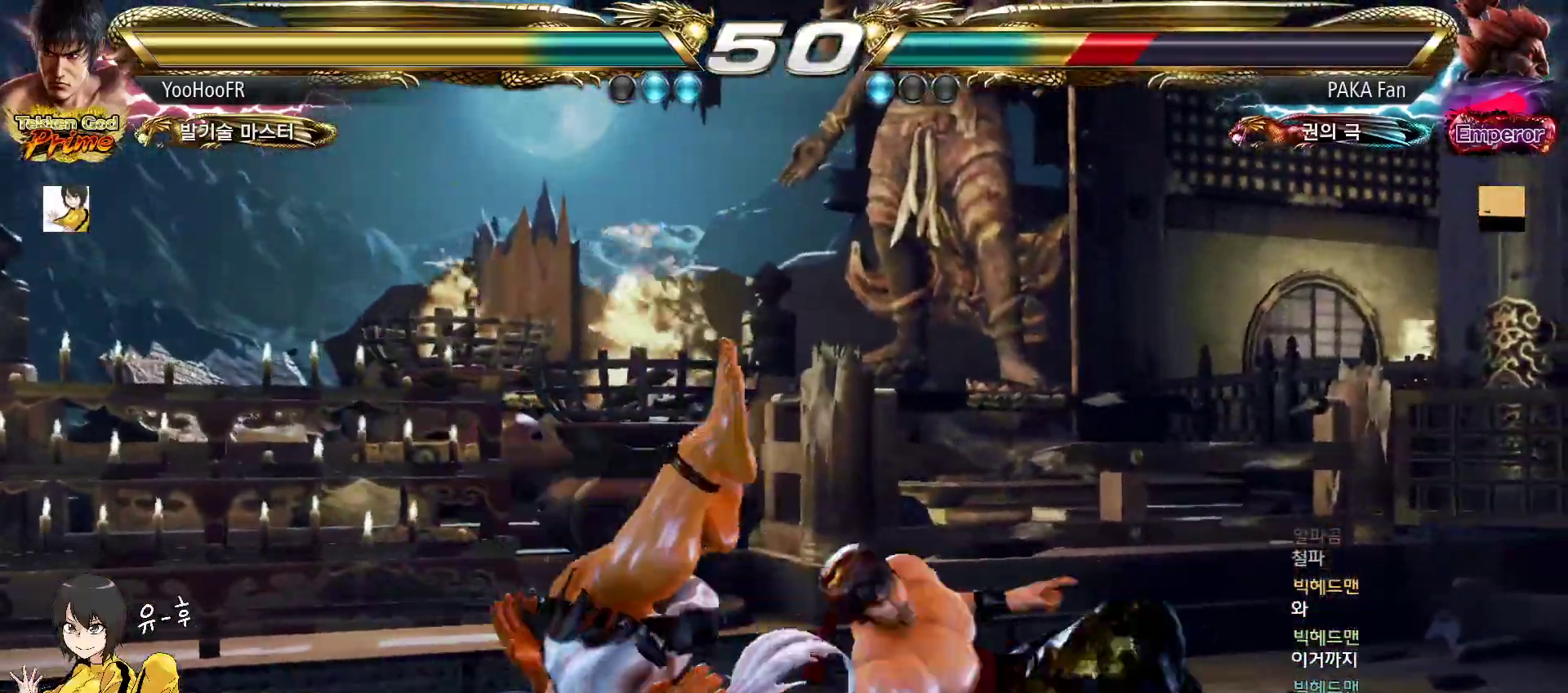
{"buttons": [], "left_stick": "down", "events": [[17, "CROSS", "up"], [67, "CROSS", "down"], [100, "CROSS", "up"], [133, "CROSS", "down"], [183, "CROSS", "up"], [250, "left_stick", "down"]]}
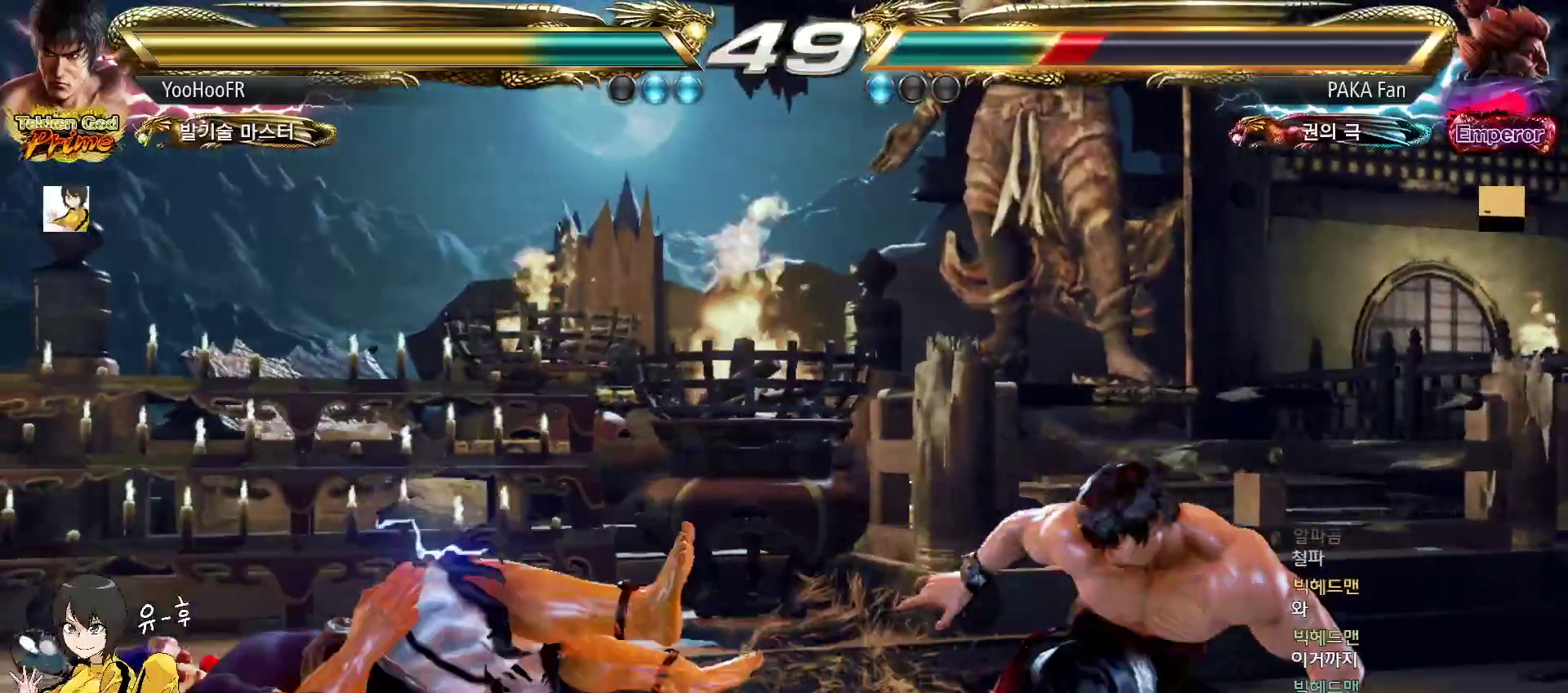
{"buttons": [], "left_stick": "down-left", "events": [[350, "left_stick", "down-left"], [367, "CROSS", "down"], [467, "CROSS", "up"]]}
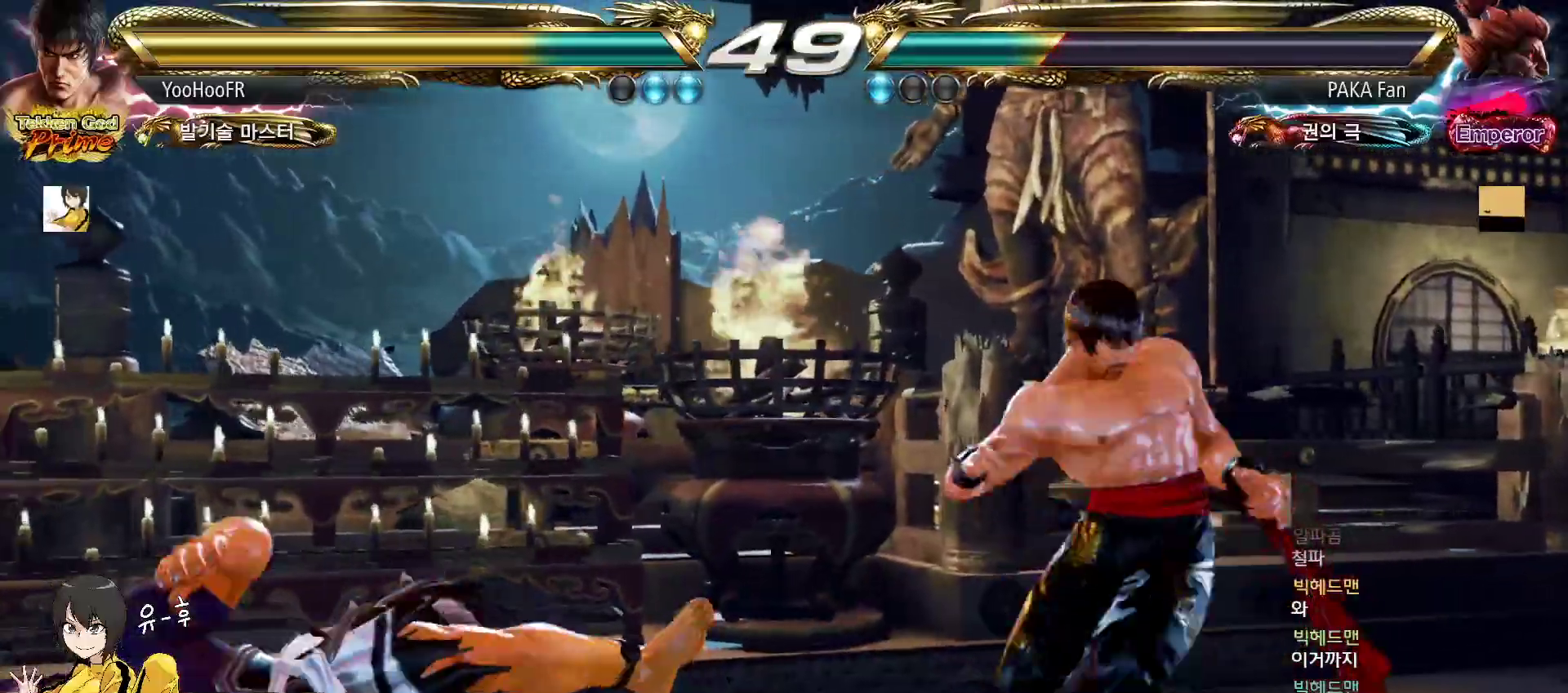
{"buttons": [], "left_stick": "center", "events": [[100, "left_stick", "center"]]}
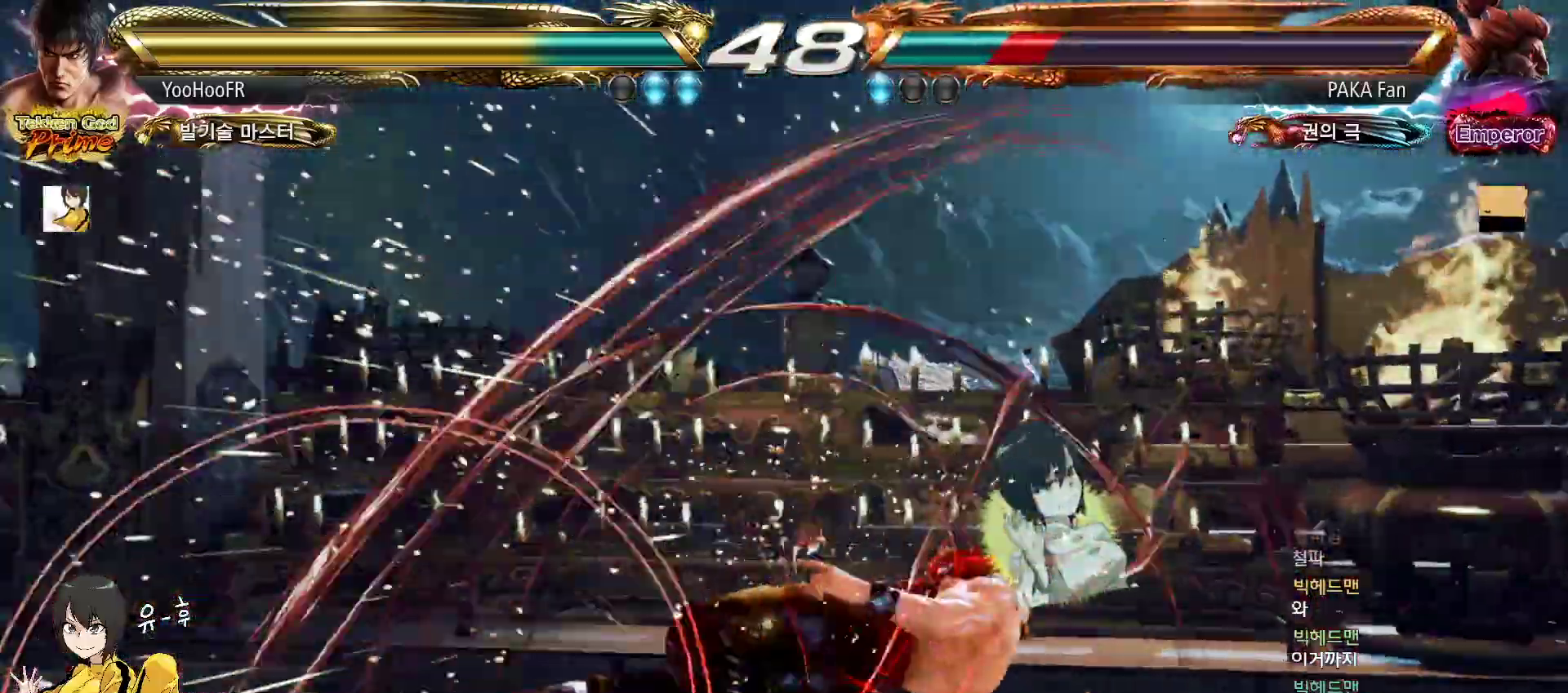
{"buttons": [], "left_stick": "center", "events": [[233, "left_stick", "up"], [467, "left_stick", "center"]]}
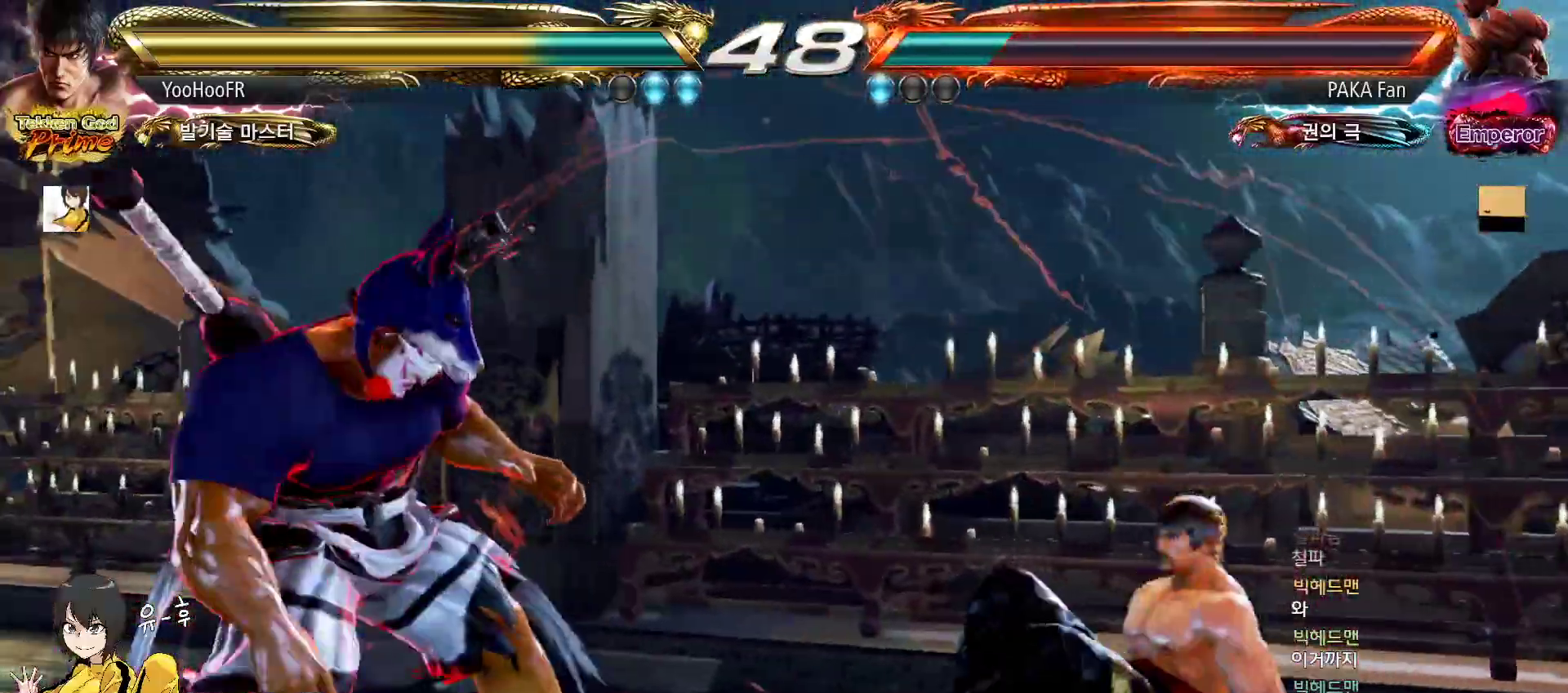
{"buttons": [], "left_stick": "center", "events": [[100, "CROSS", "down"], [133, "CROSS", "up"], [167, "CROSS", "down"], [217, "CROSS", "up"], [300, "CROSS", "down"], [483, "CROSS", "up"]]}
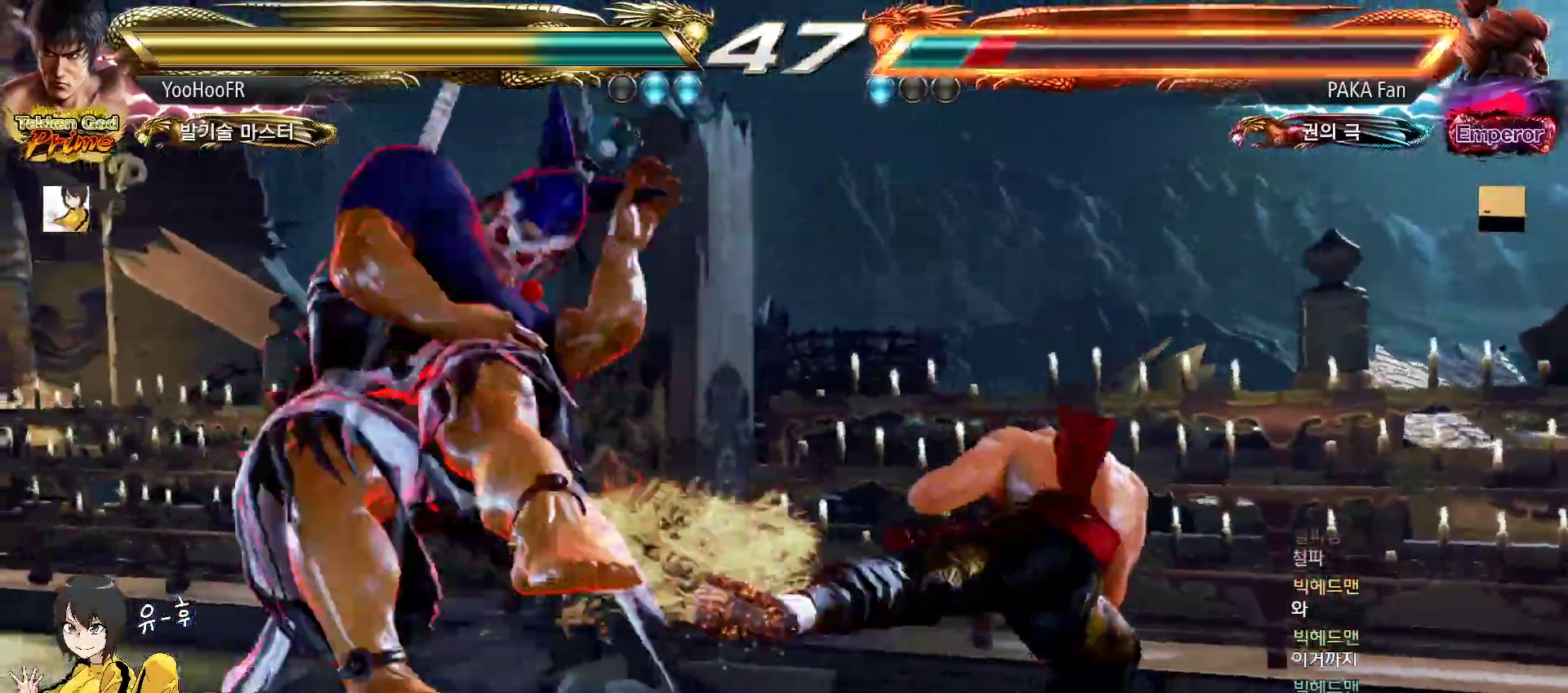
{"buttons": ["CIRCLE"], "left_stick": "center", "events": [[333, "CIRCLE", "down"], [417, "CIRCLE", "up"], [500, "CIRCLE", "down"]]}
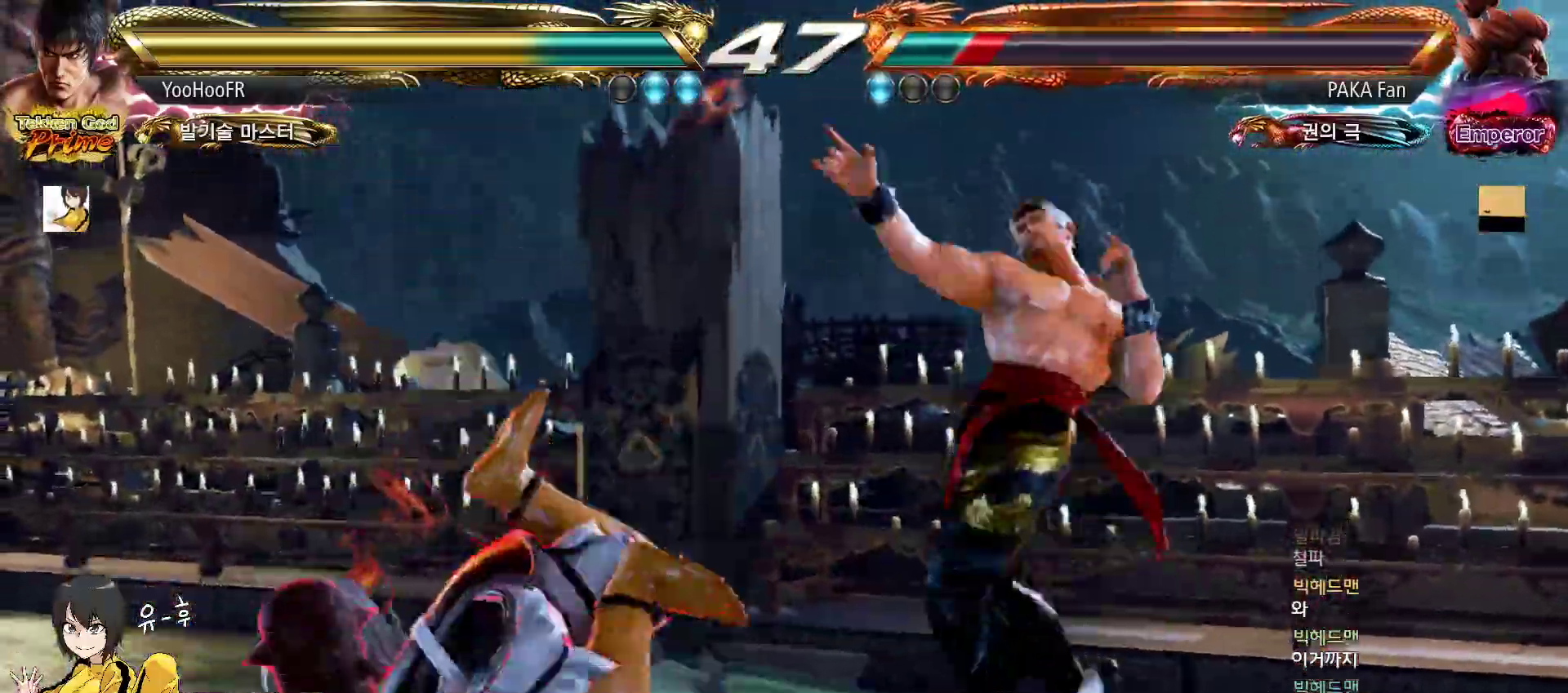
{"buttons": [], "left_stick": "right", "events": [[117, "CIRCLE", "up"], [317, "left_stick", "right"], [383, "TRIANGLE", "down"], [467, "TRIANGLE", "up"]]}
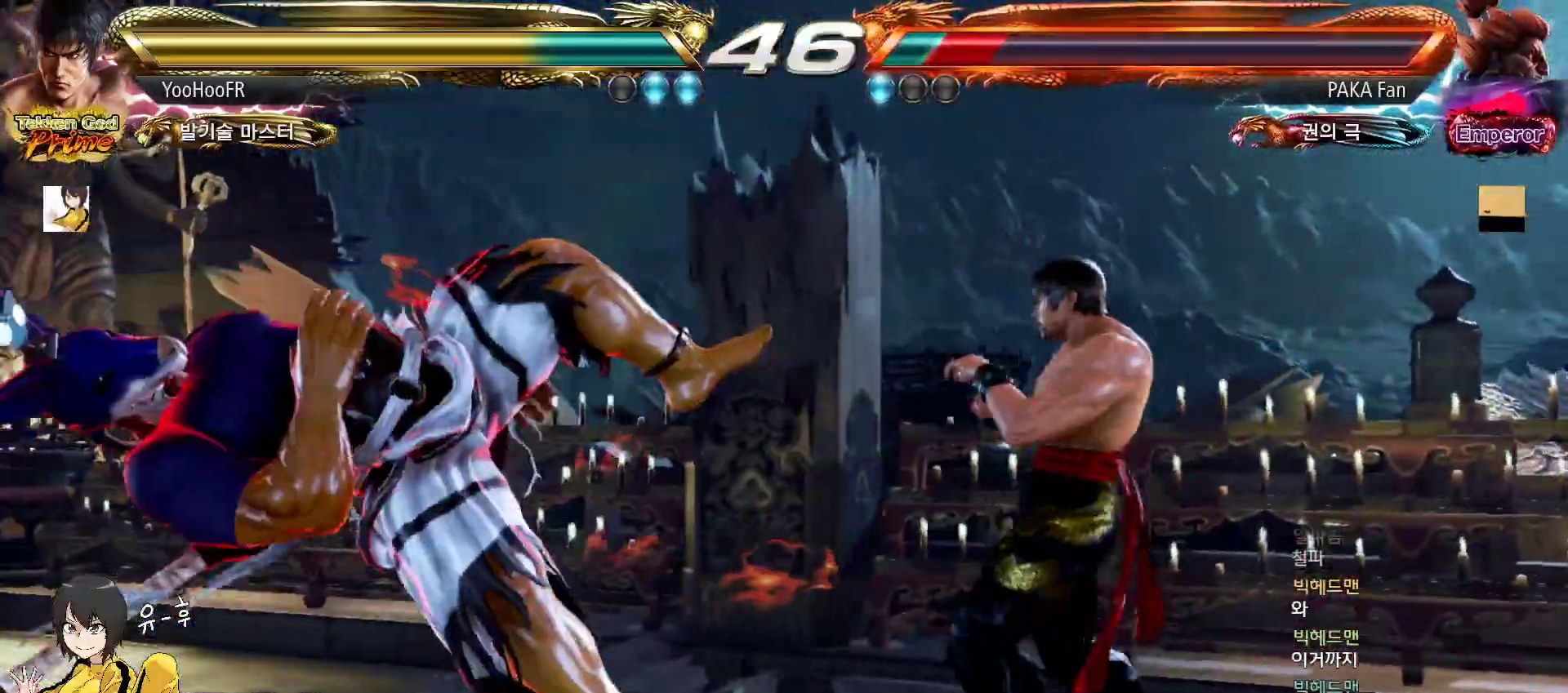
{"buttons": ["SQUARE"], "left_stick": "center", "events": [[100, "SQUARE", "down"], [150, "SQUARE", "up"], [283, "SQUARE", "down"], [333, "SQUARE", "up"], [467, "SQUARE", "down"], [467, "left_stick", "center"]]}
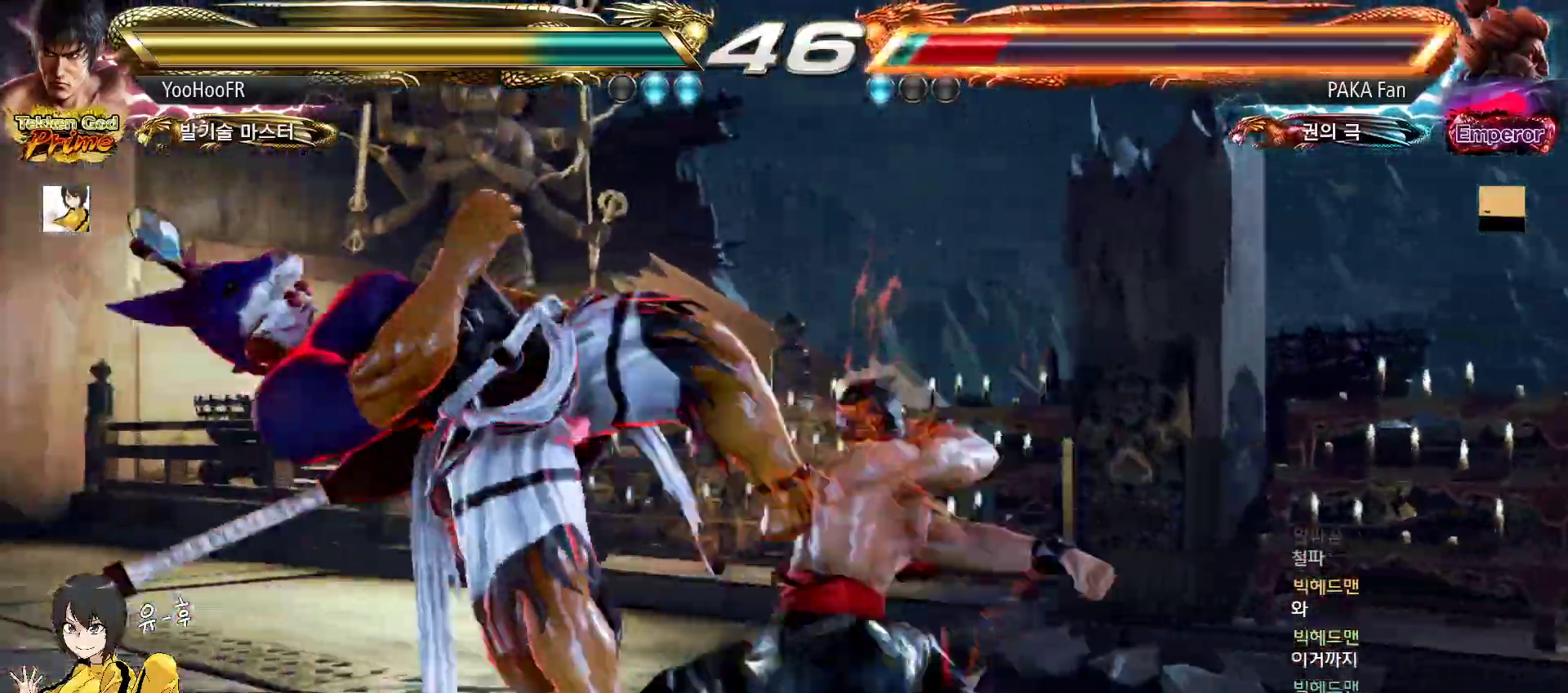
{"buttons": ["SQUARE", "TRIANGLE"], "left_stick": "down", "events": [[467, "left_stick", "down"], [500, "TRIANGLE", "down"]]}
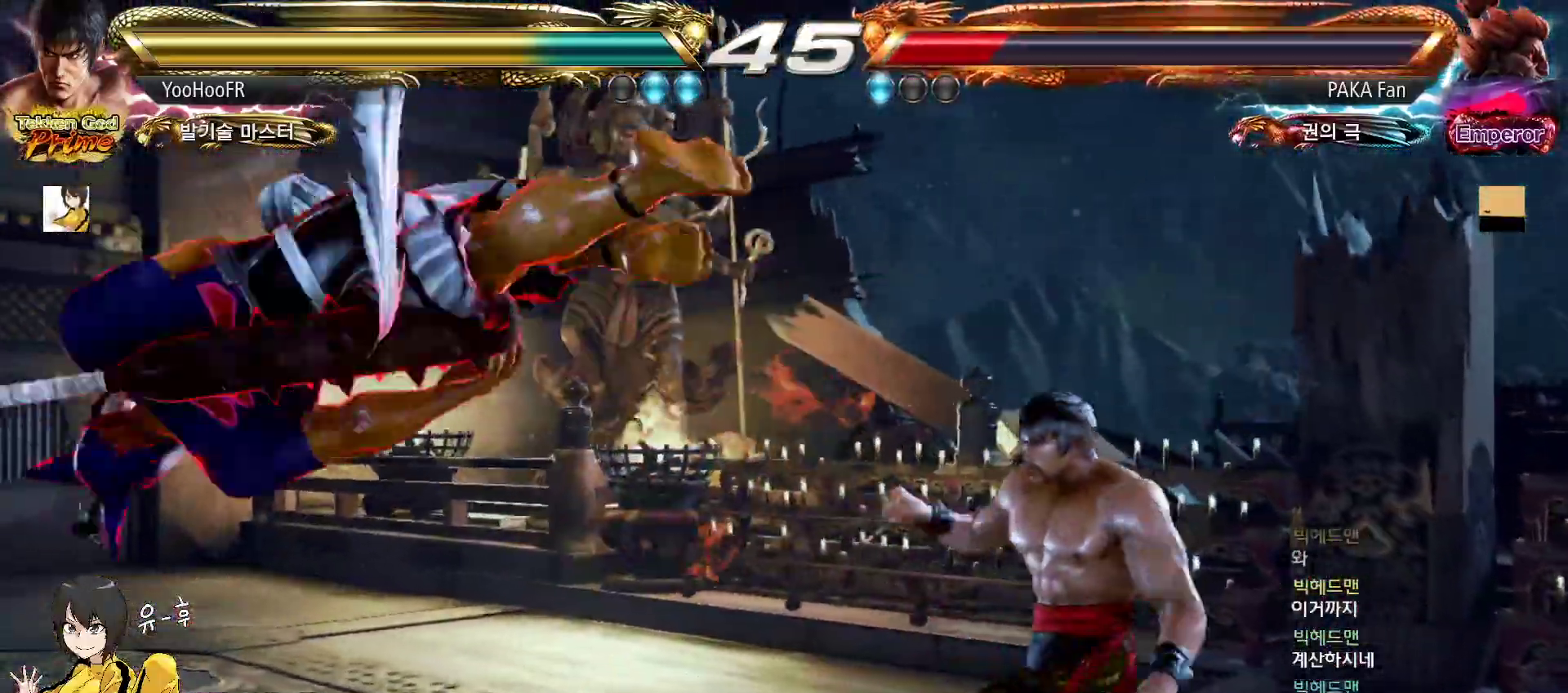
{"buttons": ["CIRCLE"], "left_stick": "left", "events": [[50, "SQUARE", "up"], [67, "left_stick", "center"], [83, "TRIANGLE", "up"], [117, "left_stick", "left"], [150, "CIRCLE", "down"], [250, "CIRCLE", "up"], [350, "CIRCLE", "down"]]}
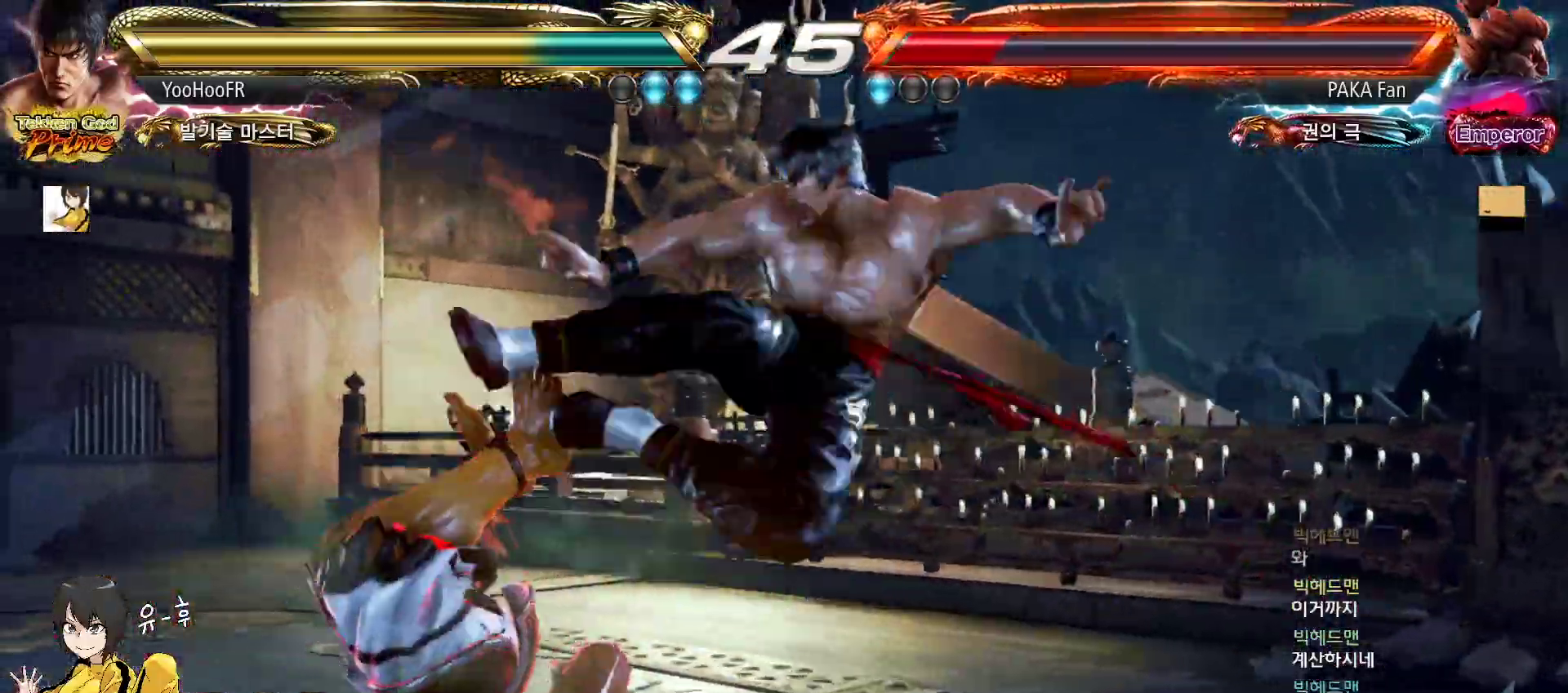
{"buttons": [], "left_stick": "center", "events": [[150, "CIRCLE", "up"], [250, "left_stick", "center"]]}